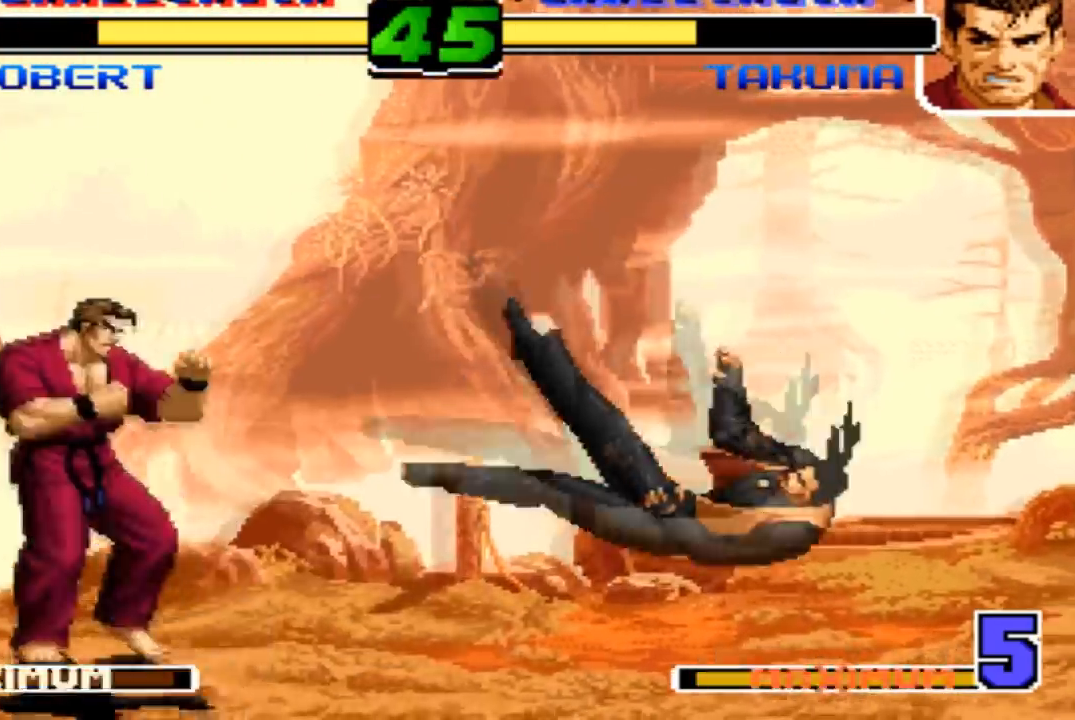
Gameplay with a controller (arcade stick); each line is a JSON object with the inputs held at the frame after it. "events" lists button and stick changes between this image and that frame as [ms after this image, input, new state], when the widget could be followed in between. Not read: L3 R3.
{"buttons": [], "left_stick": "down-right", "events": []}
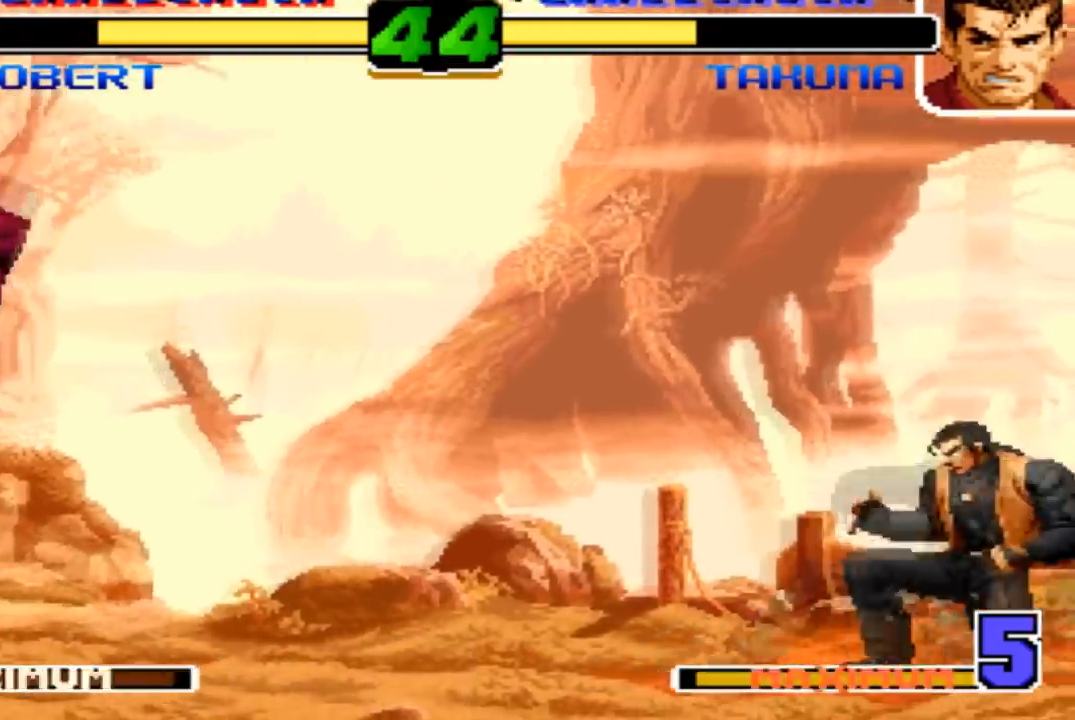
{"buttons": [], "left_stick": "down-right", "events": []}
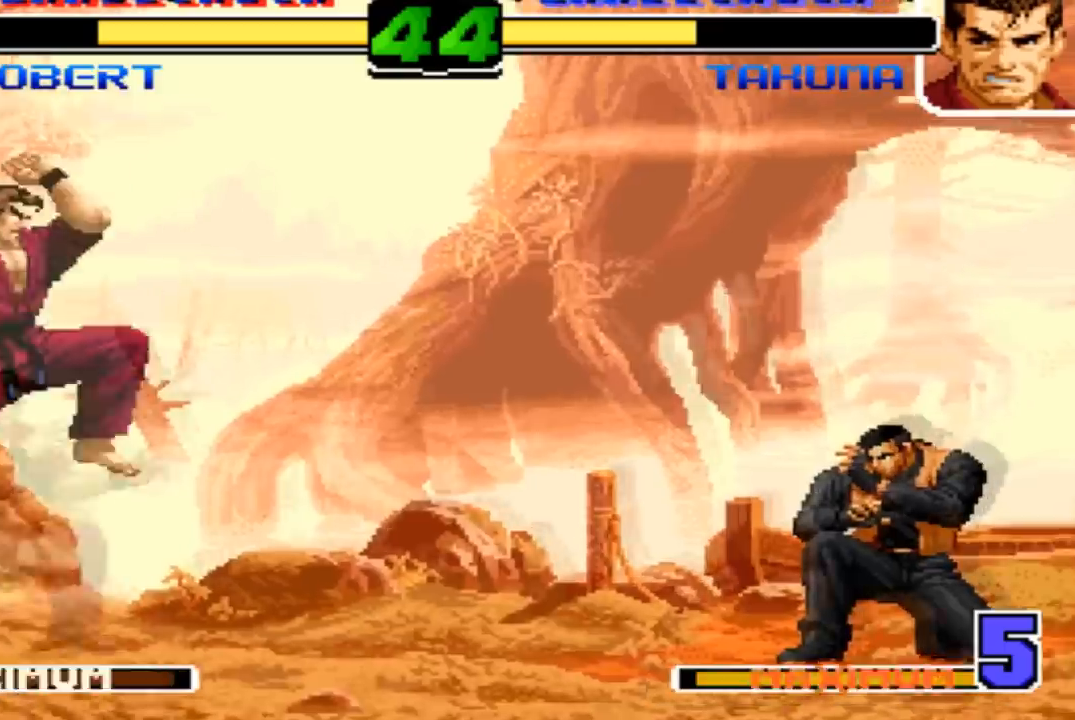
{"buttons": [], "left_stick": "center", "events": [[333, "left_stick", "up-right"], [400, "left_stick", "center"]]}
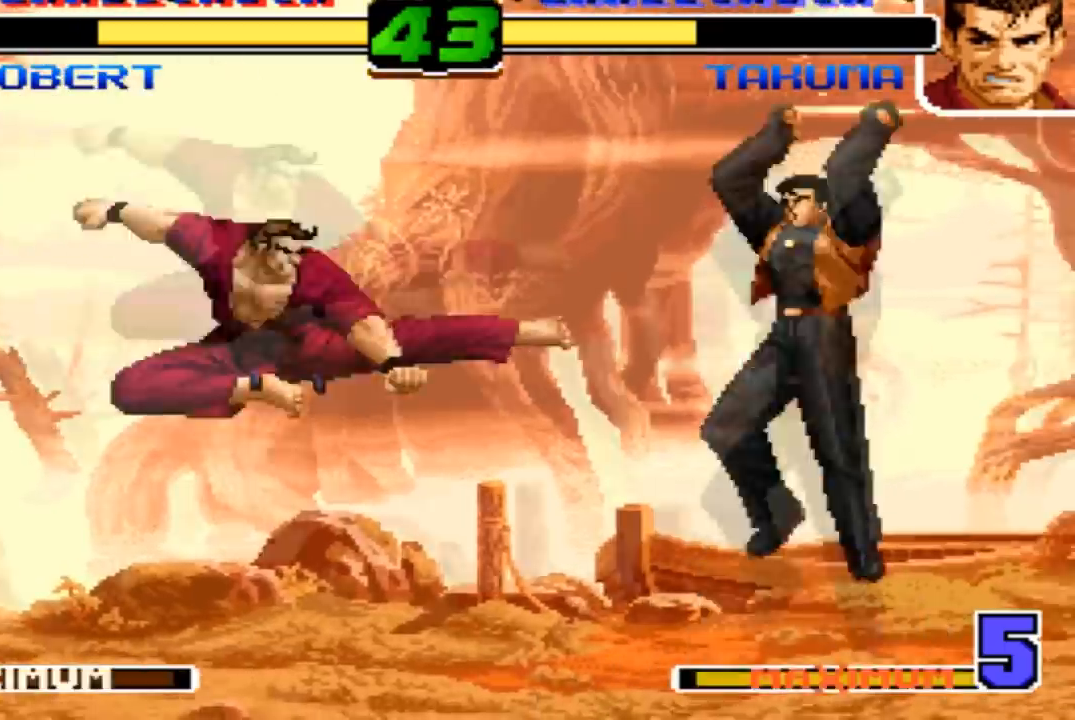
{"buttons": [], "left_stick": "center", "events": [[67, "CROSS", "down"], [167, "CROSS", "up"], [201, "left_stick", "down-right"], [301, "left_stick", "left"], [401, "SQUARE", "down"], [434, "left_stick", "center"], [467, "SQUARE", "up"]]}